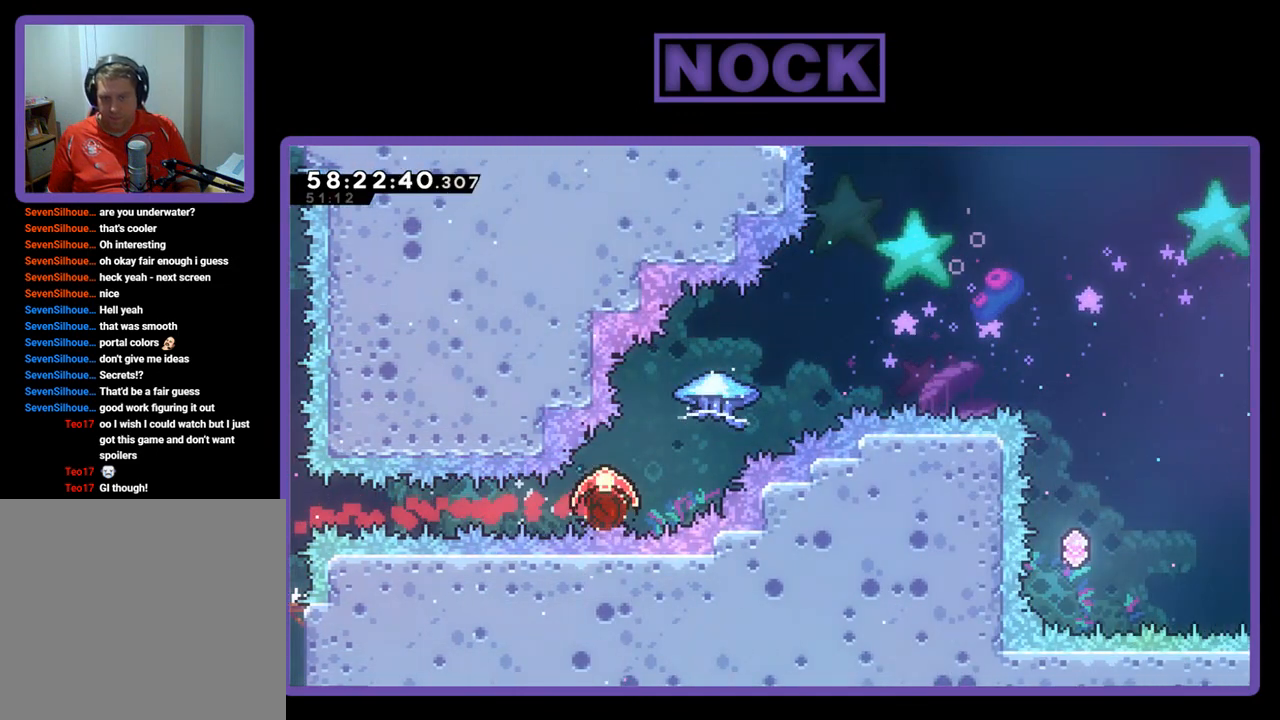
Gameplay with a controller (PlayStation layout); each line is a JSON object with the inputs held at the frame after it. "events" lists button and stick changes between this image and that frame as [ms after this image, input, new state], when the widget could be followed in between. Not read: left_stick.
{"buttons": ["R2", "DPAD_UP", "DPAD_RIGHT"], "right_stick": "center", "events": [[400, "CIRCLE", "up"]]}
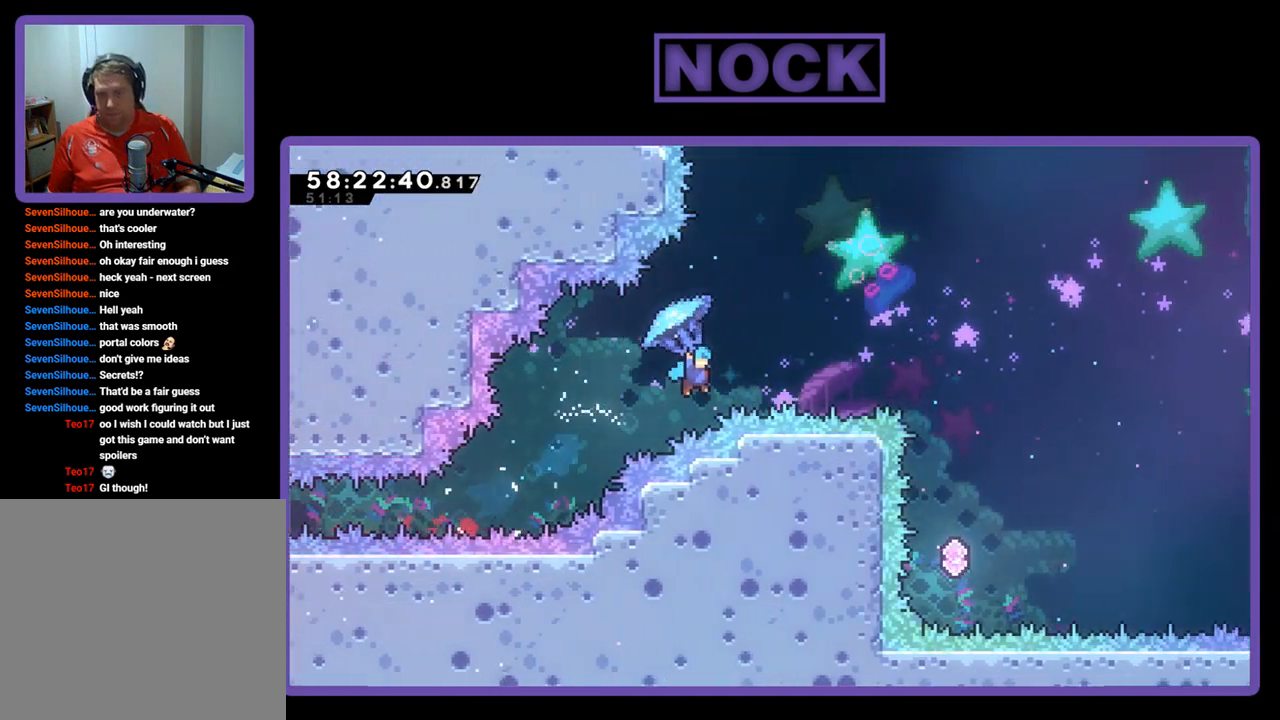
{"buttons": ["DPAD_UP"], "right_stick": "center", "events": [[500, "DPAD_RIGHT", "up"], [500, "R2", "up"]]}
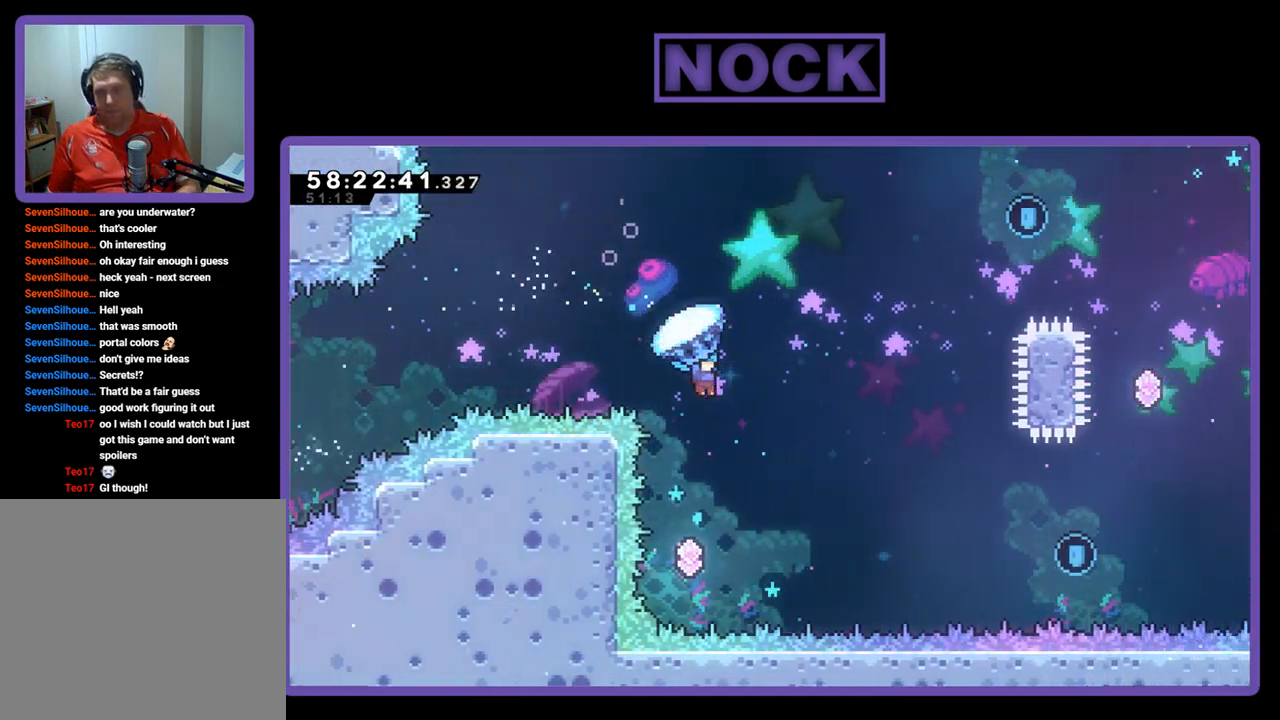
{"buttons": ["DPAD_UP", "DPAD_RIGHT"], "right_stick": "center", "events": [[67, "DPAD_UP", "up"], [300, "DPAD_LEFT", "down"], [433, "DPAD_LEFT", "up"], [500, "DPAD_RIGHT", "down"], [500, "DPAD_UP", "down"]]}
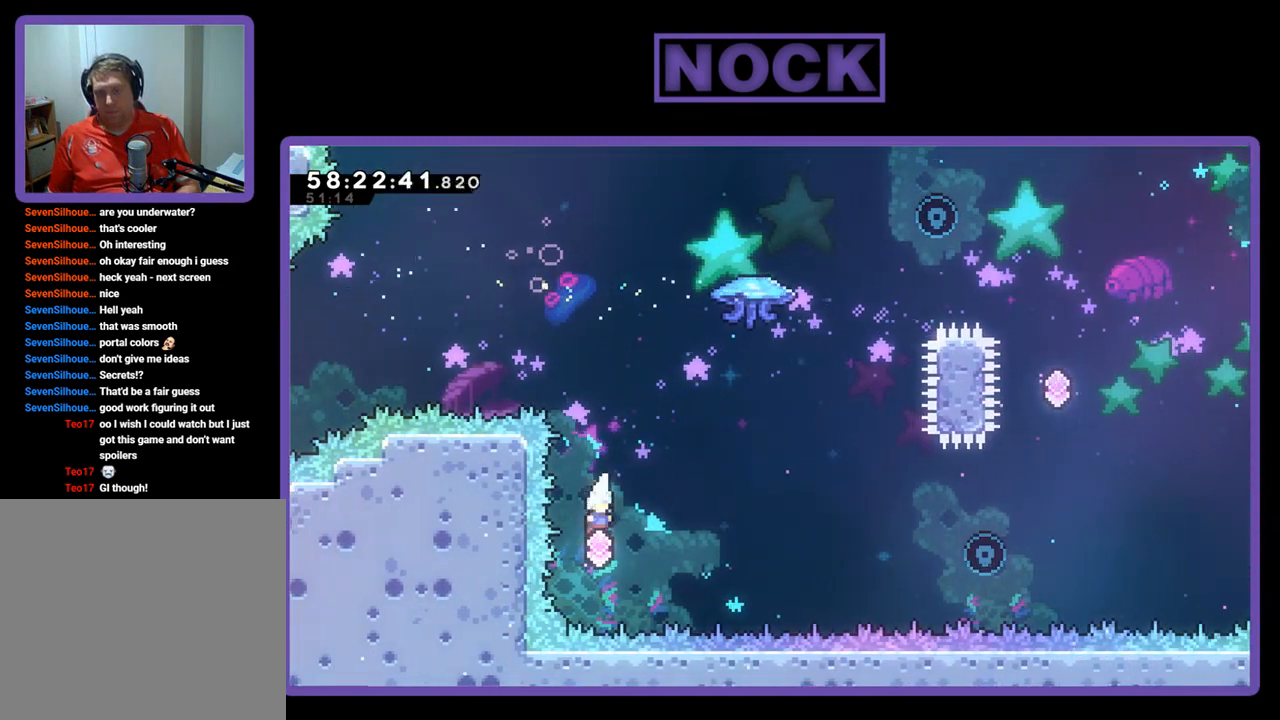
{"buttons": ["CIRCLE", "R2", "DPAD_UP", "DPAD_RIGHT"], "right_stick": "center", "events": [[67, "R2", "down"], [100, "CIRCLE", "down"], [400, "CIRCLE", "up"], [433, "CIRCLE", "down"]]}
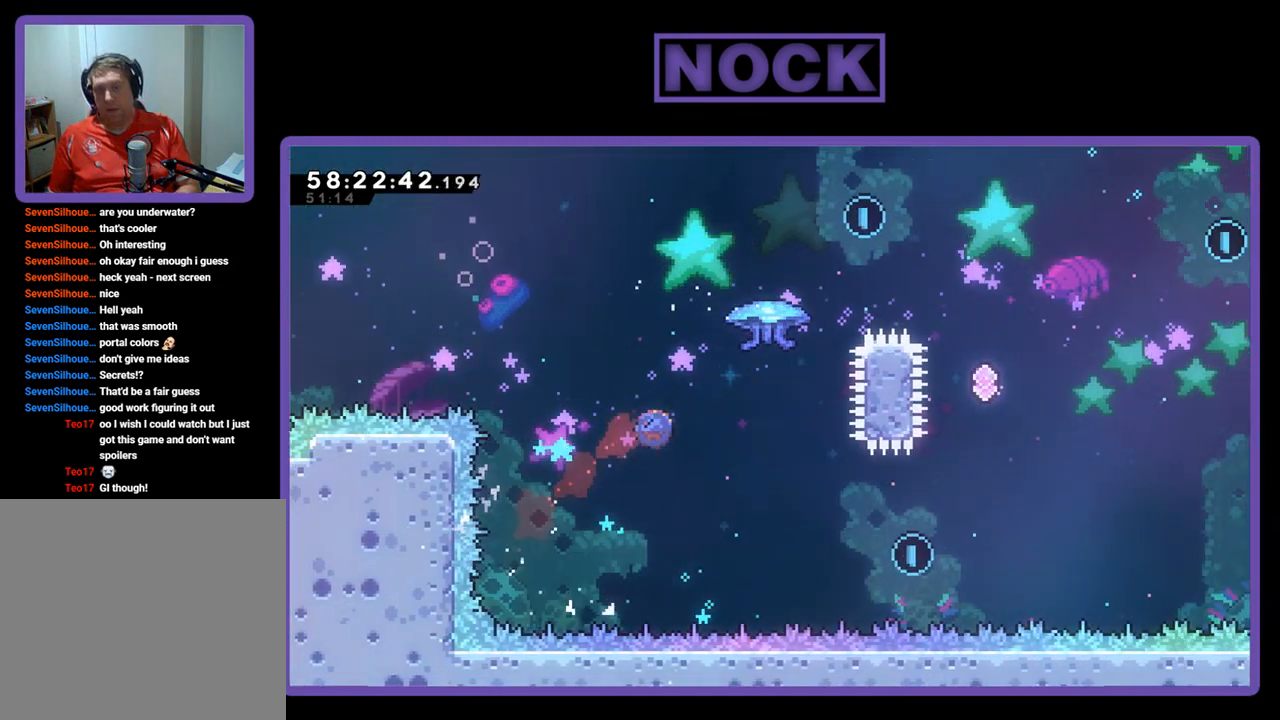
{"buttons": ["CIRCLE", "R2", "DPAD_UP", "DPAD_RIGHT"], "right_stick": "center", "events": []}
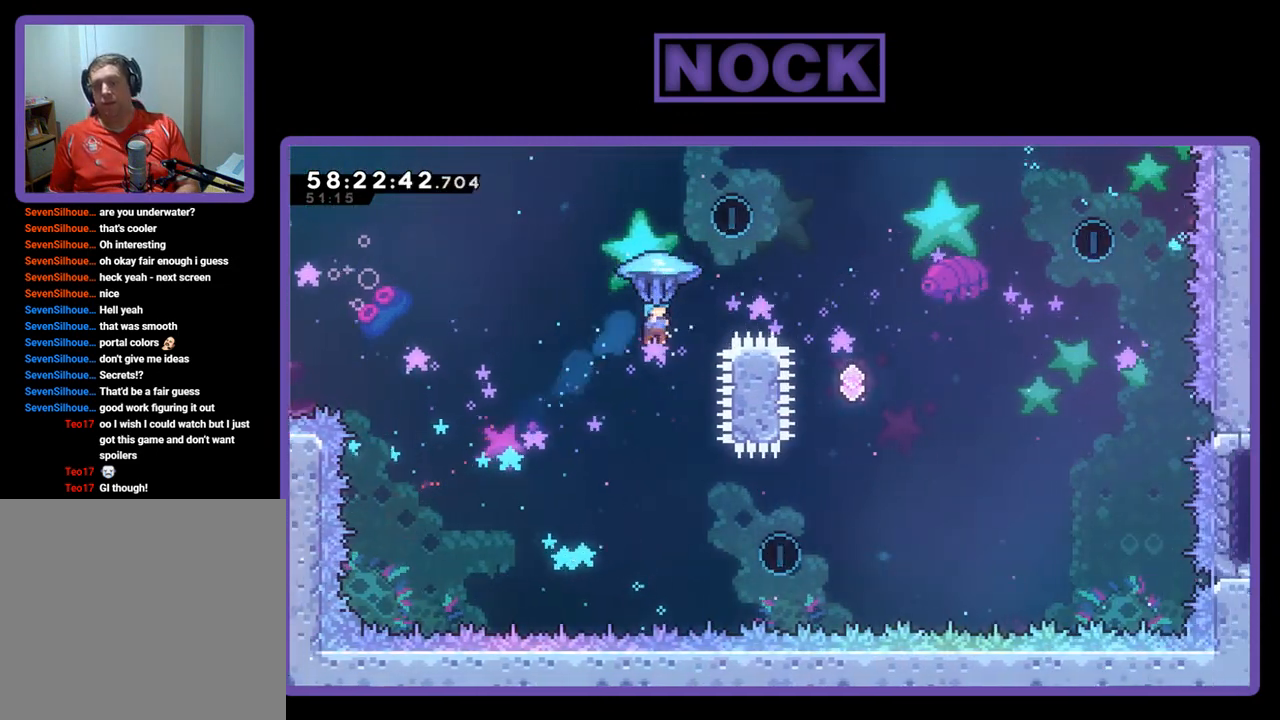
{"buttons": ["CIRCLE", "R2", "DPAD_UP"], "right_stick": "center", "events": [[467, "DPAD_RIGHT", "up"]]}
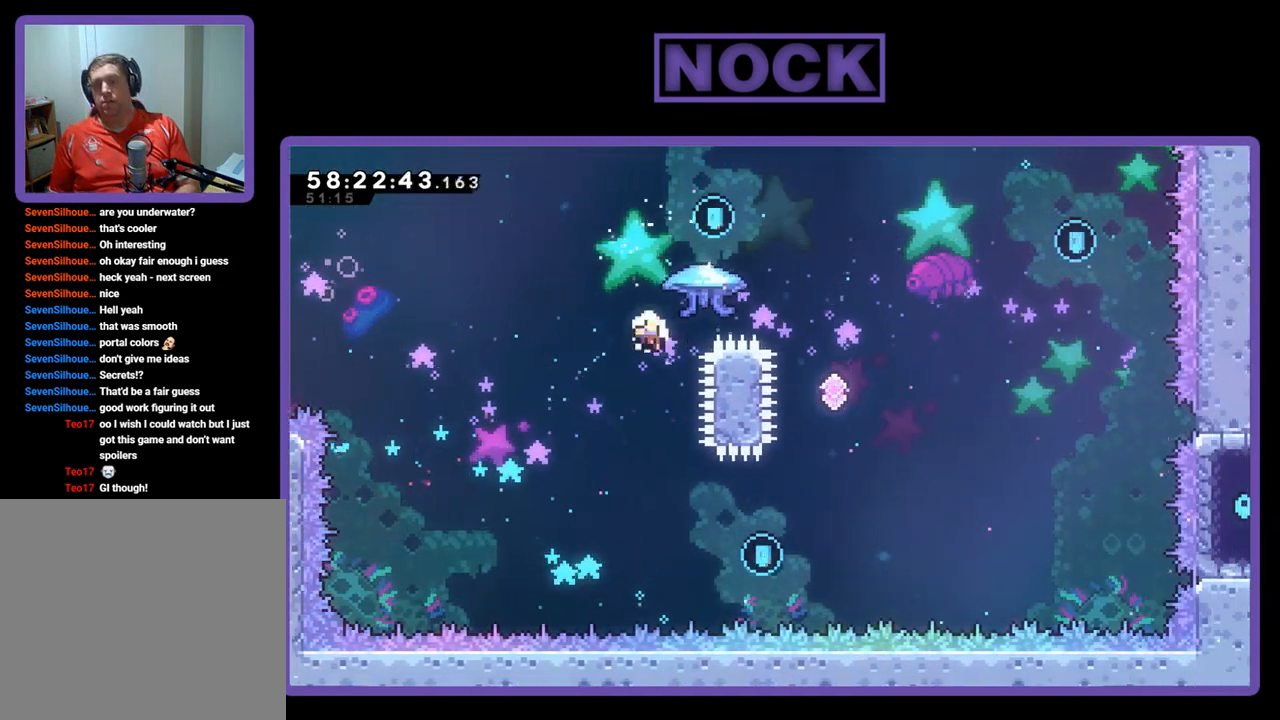
{"buttons": [], "right_stick": "center", "events": [[100, "CIRCLE", "up"], [100, "R2", "up"], [167, "DPAD_UP", "up"]]}
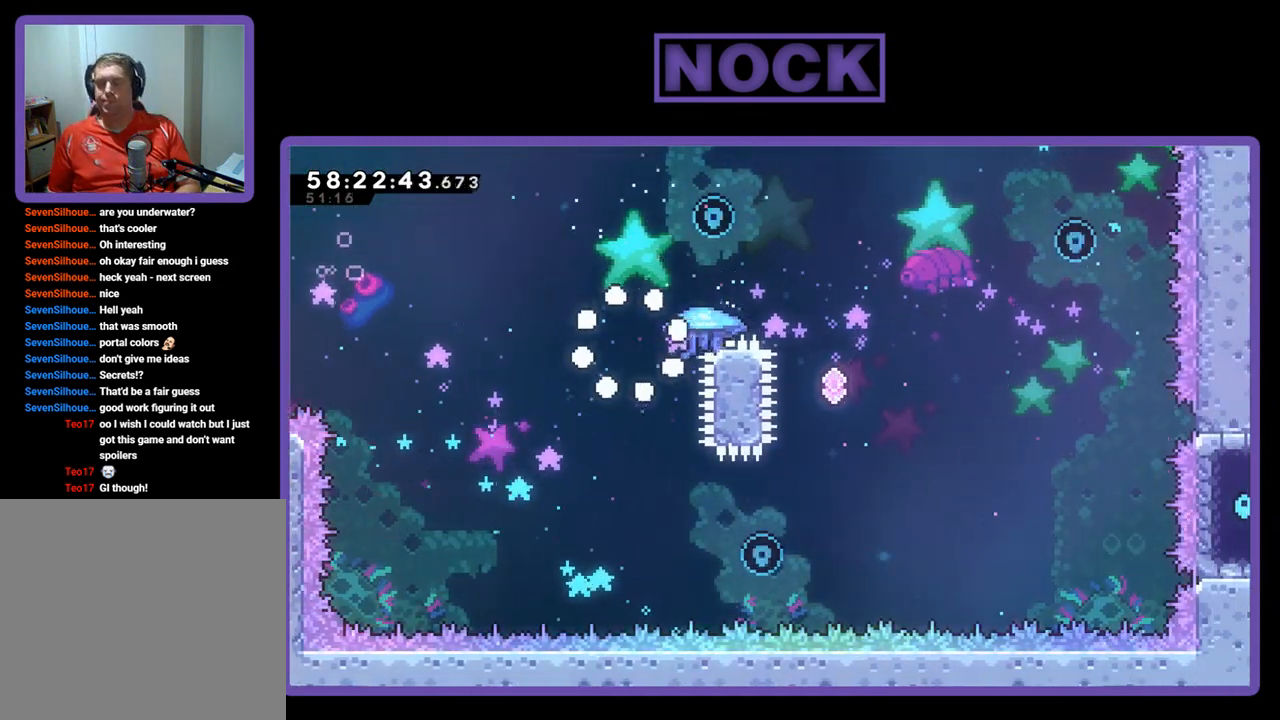
{"buttons": [], "right_stick": "center", "events": []}
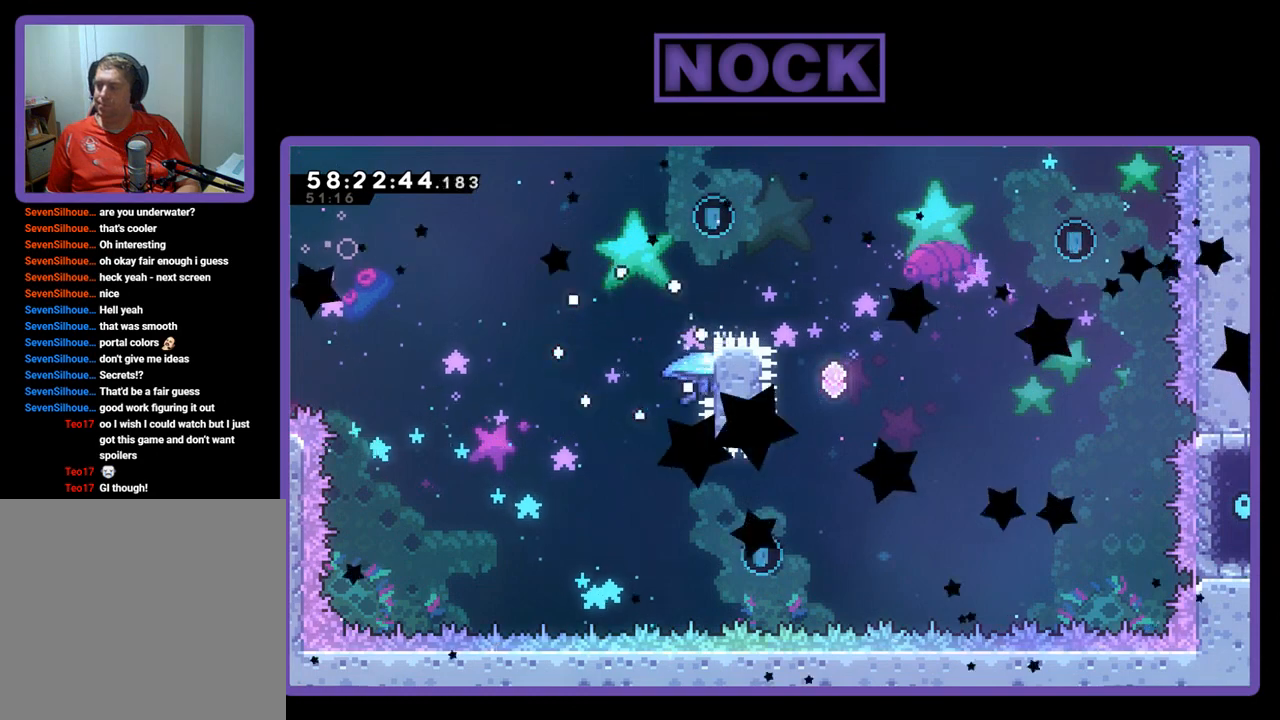
{"buttons": ["R2"], "right_stick": "center", "events": [[467, "R2", "down"]]}
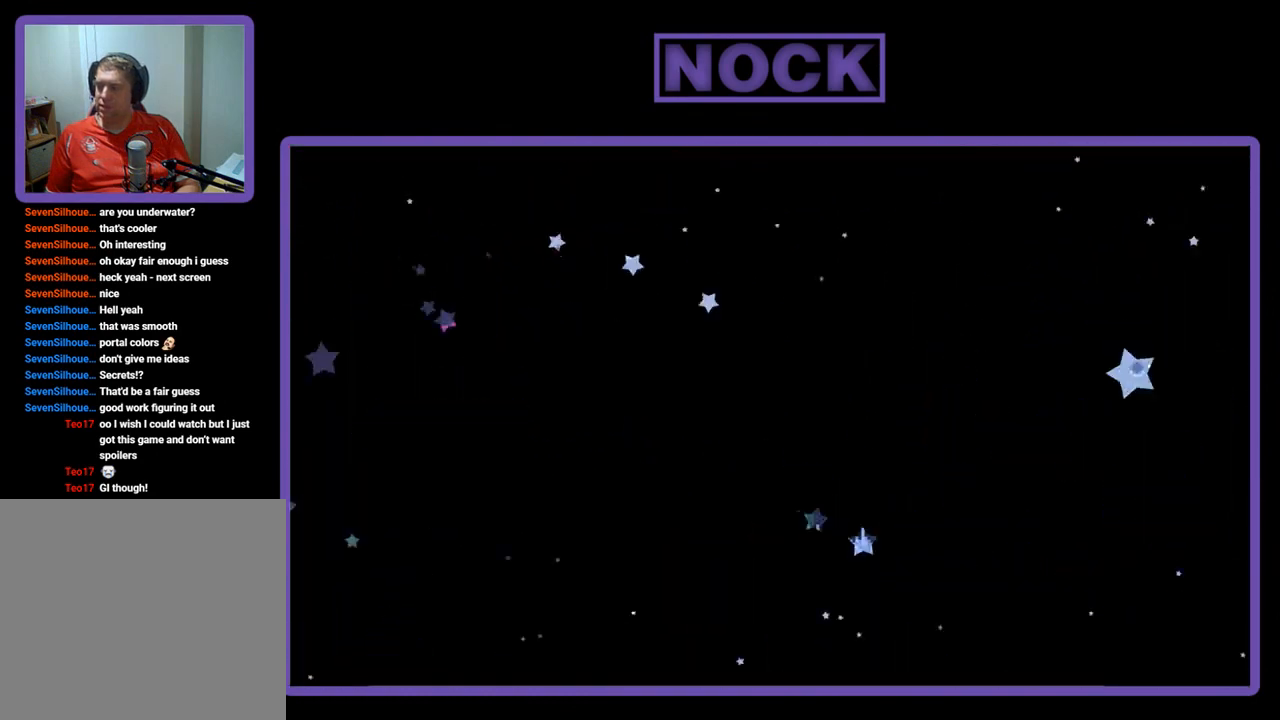
{"buttons": ["R2"], "right_stick": "center", "events": []}
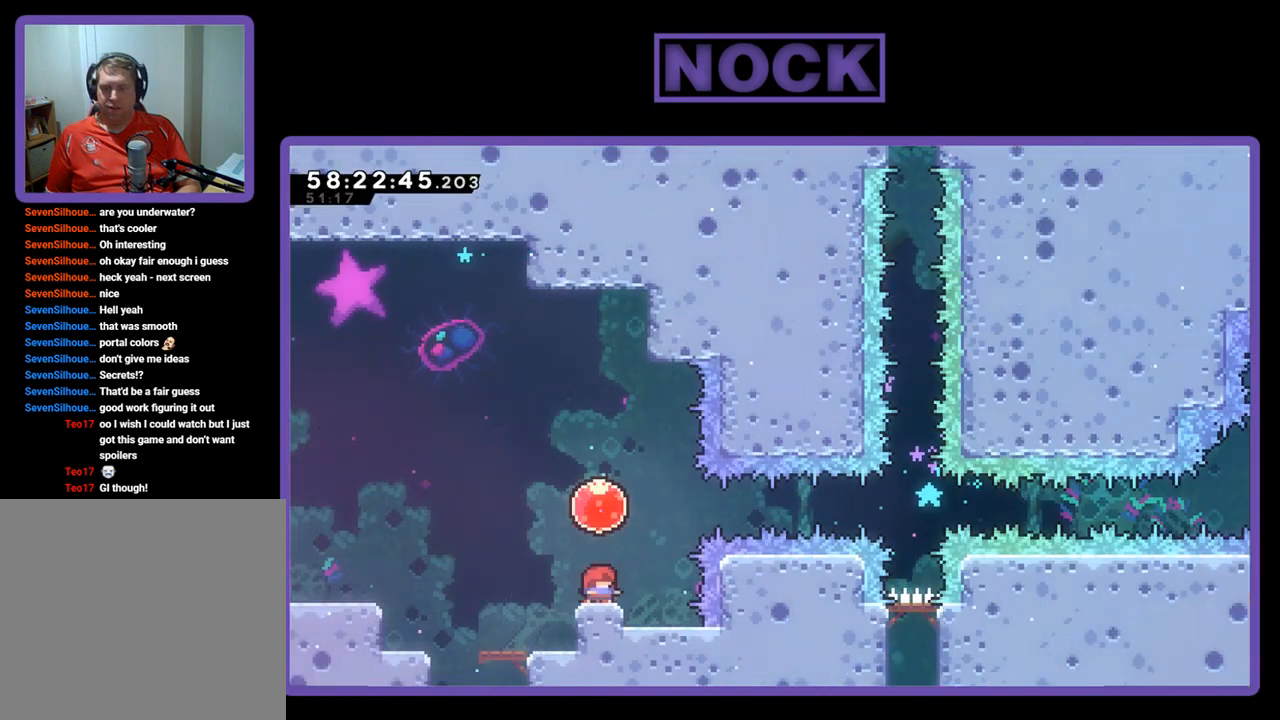
{"buttons": ["R2", "DPAD_RIGHT"], "right_stick": "center", "events": [[100, "CROSS", "down"], [233, "DPAD_RIGHT", "down"], [367, "CROSS", "up"]]}
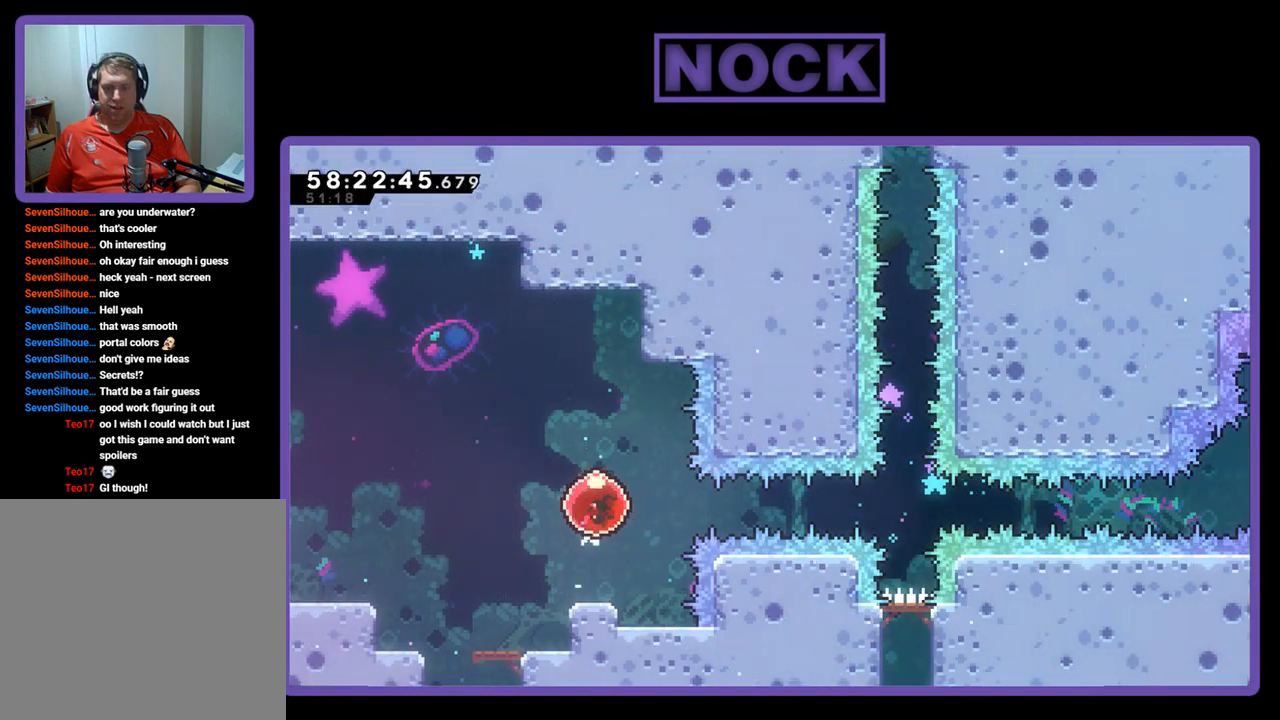
{"buttons": ["R2", "DPAD_RIGHT"], "right_stick": "center", "events": []}
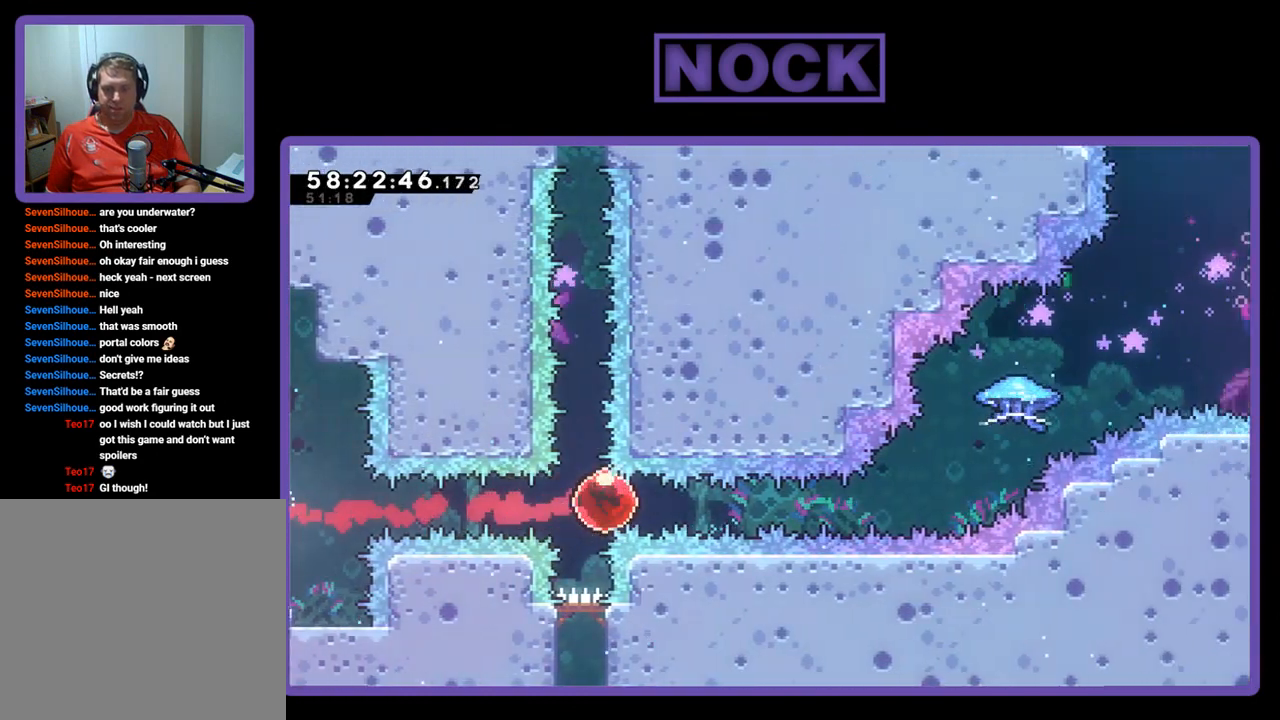
{"buttons": ["CIRCLE", "R2", "DPAD_UP", "DPAD_RIGHT"], "right_stick": "center", "events": [[100, "DPAD_UP", "down"], [433, "CIRCLE", "down"]]}
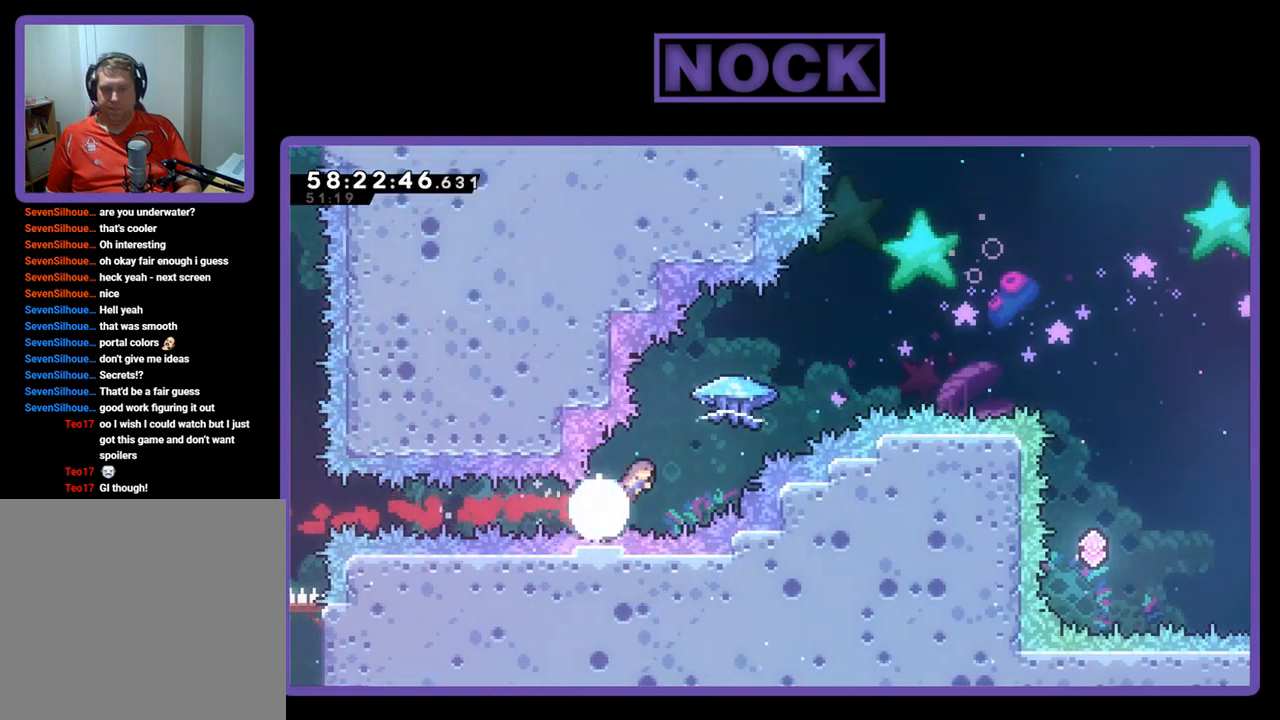
{"buttons": ["R2", "DPAD_UP", "DPAD_RIGHT"], "right_stick": "center", "events": [[433, "CIRCLE", "up"]]}
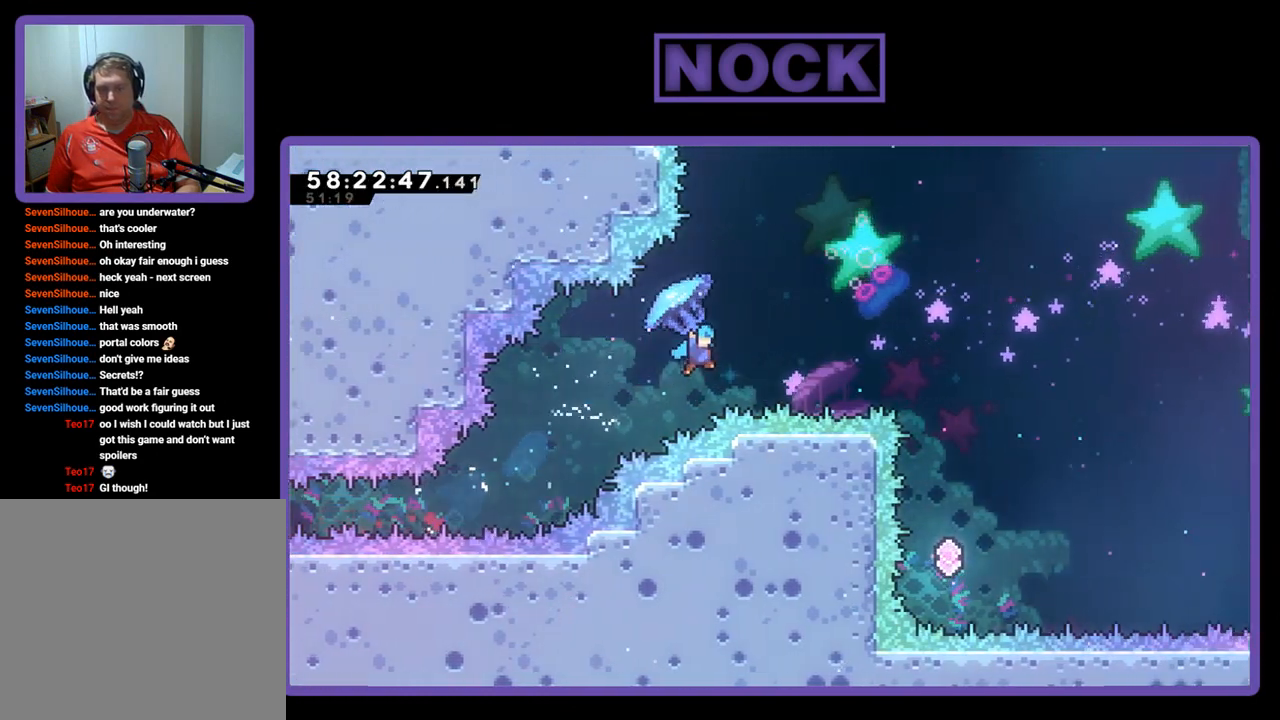
{"buttons": ["R2", "DPAD_UP", "DPAD_RIGHT"], "right_stick": "center", "events": []}
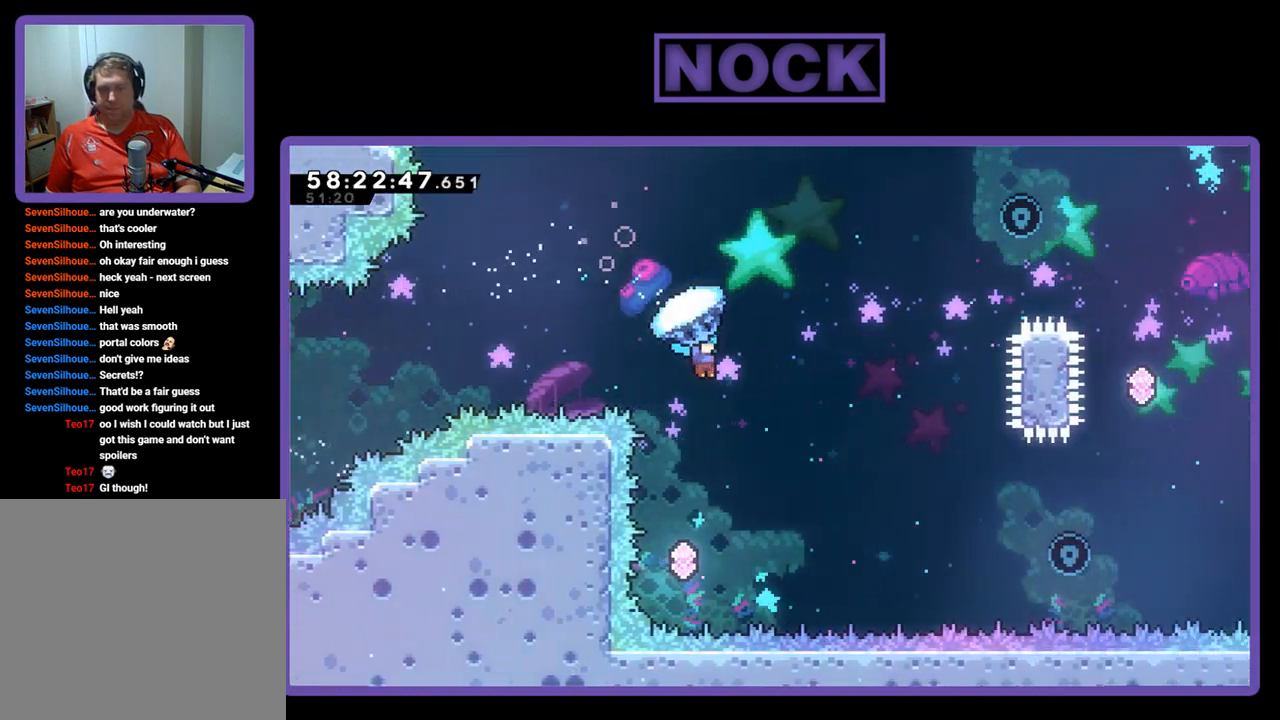
{"buttons": ["DPAD_UP", "DPAD_LEFT"], "right_stick": "center", "events": [[67, "DPAD_RIGHT", "up"], [67, "DPAD_UP", "up"], [100, "R2", "up"], [333, "DPAD_LEFT", "down"], [333, "DPAD_UP", "down"]]}
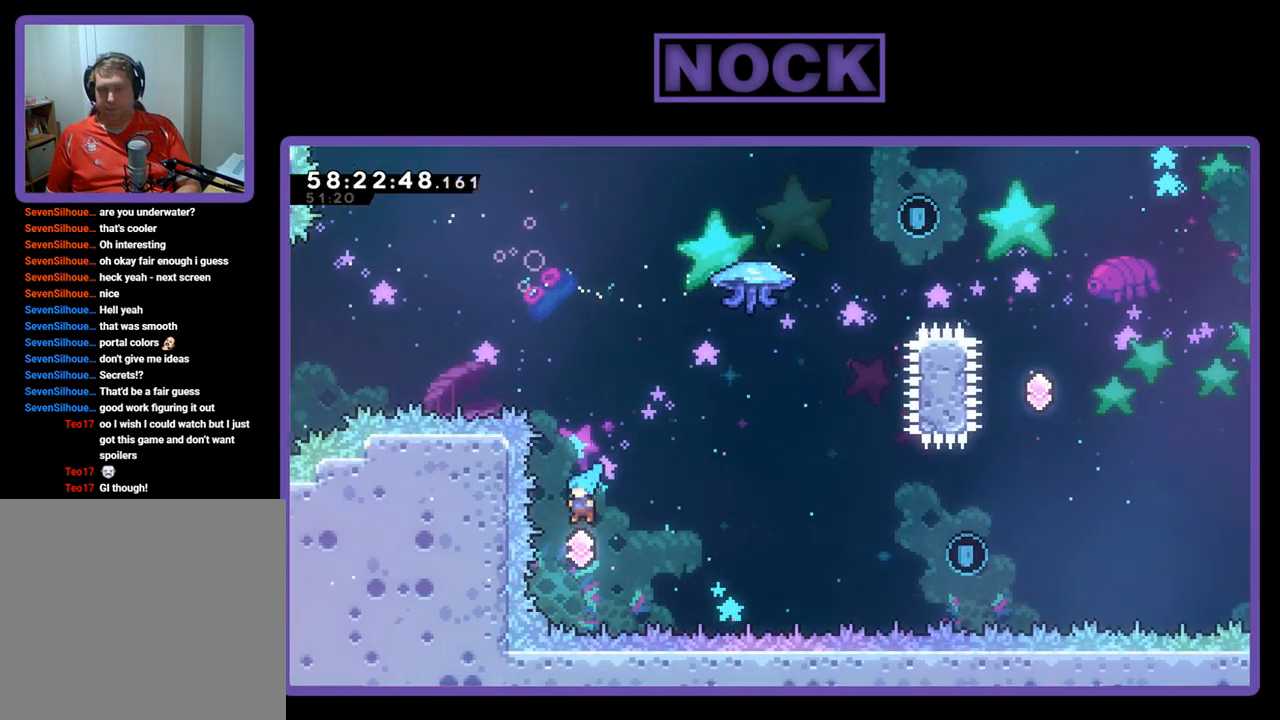
{"buttons": ["R2", "DPAD_UP", "DPAD_RIGHT"], "right_stick": "center", "events": [[33, "DPAD_LEFT", "up"], [67, "DPAD_RIGHT", "down"], [133, "R2", "down"], [167, "CIRCLE", "down"], [500, "CIRCLE", "up"]]}
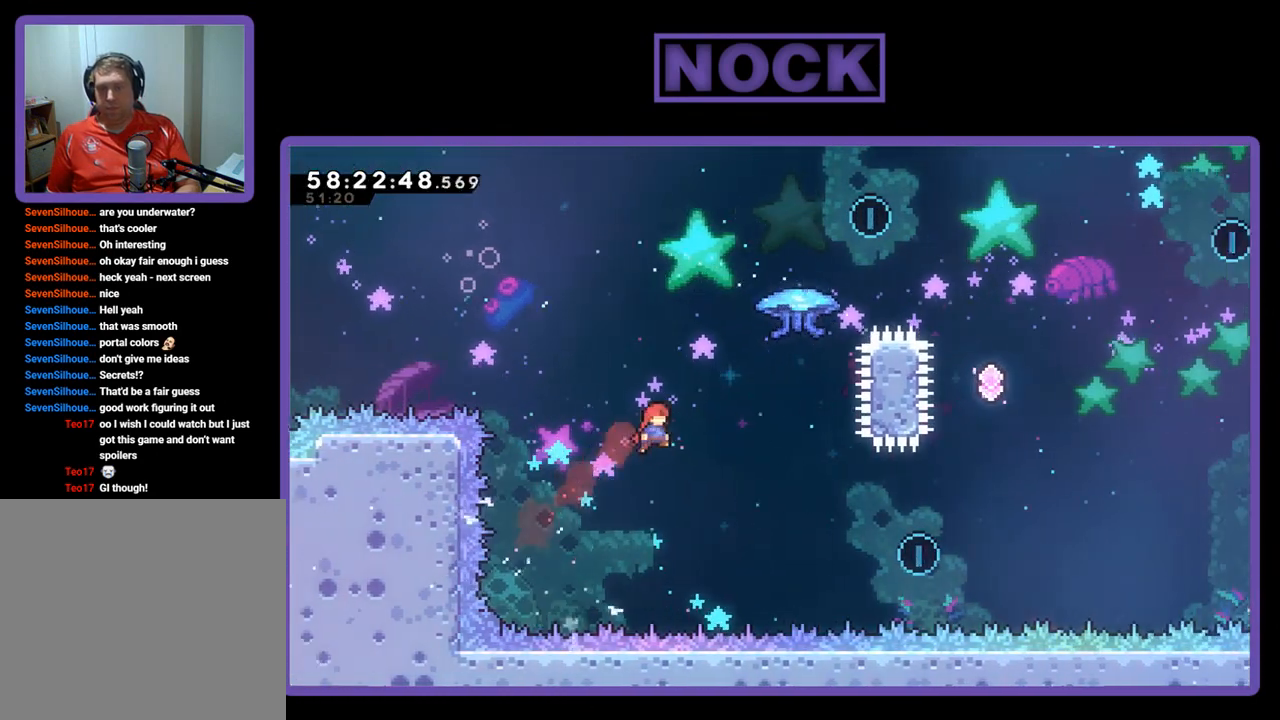
{"buttons": ["CIRCLE", "R2", "DPAD_UP", "DPAD_RIGHT"], "right_stick": "center", "events": [[100, "CIRCLE", "down"]]}
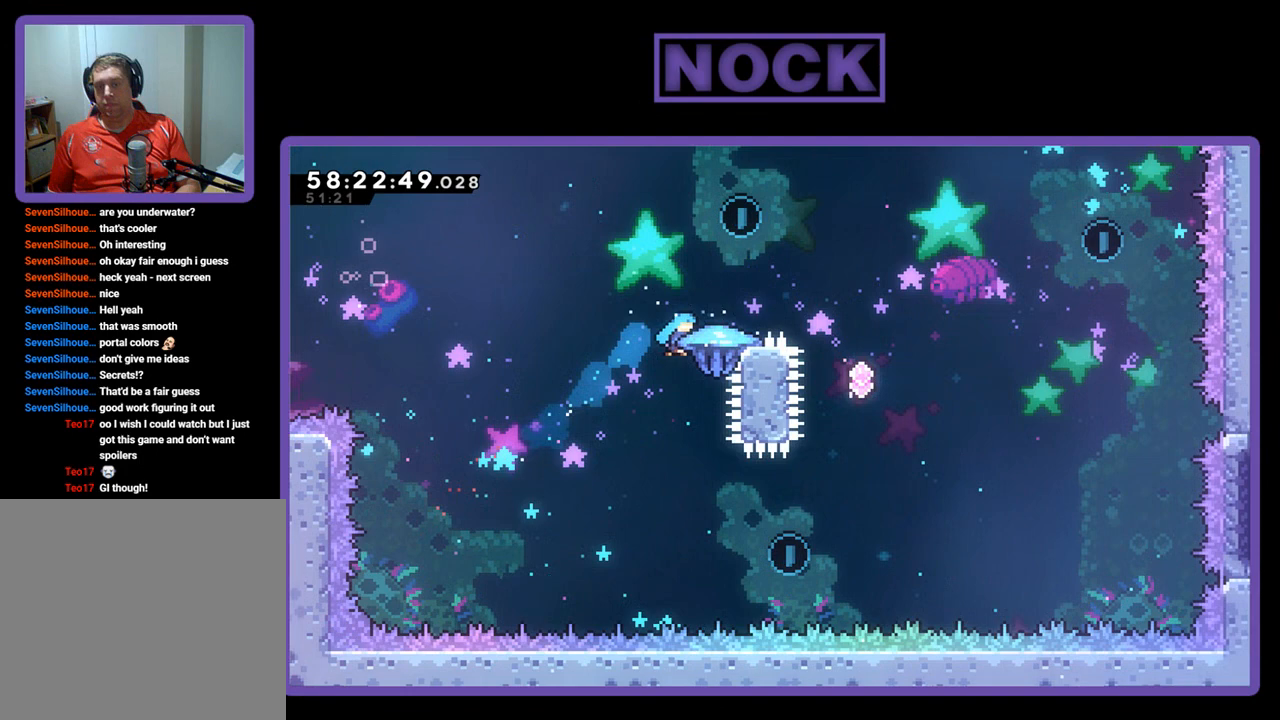
{"buttons": ["CIRCLE", "R2", "DPAD_UP"], "right_stick": "center", "events": [[267, "DPAD_RIGHT", "up"]]}
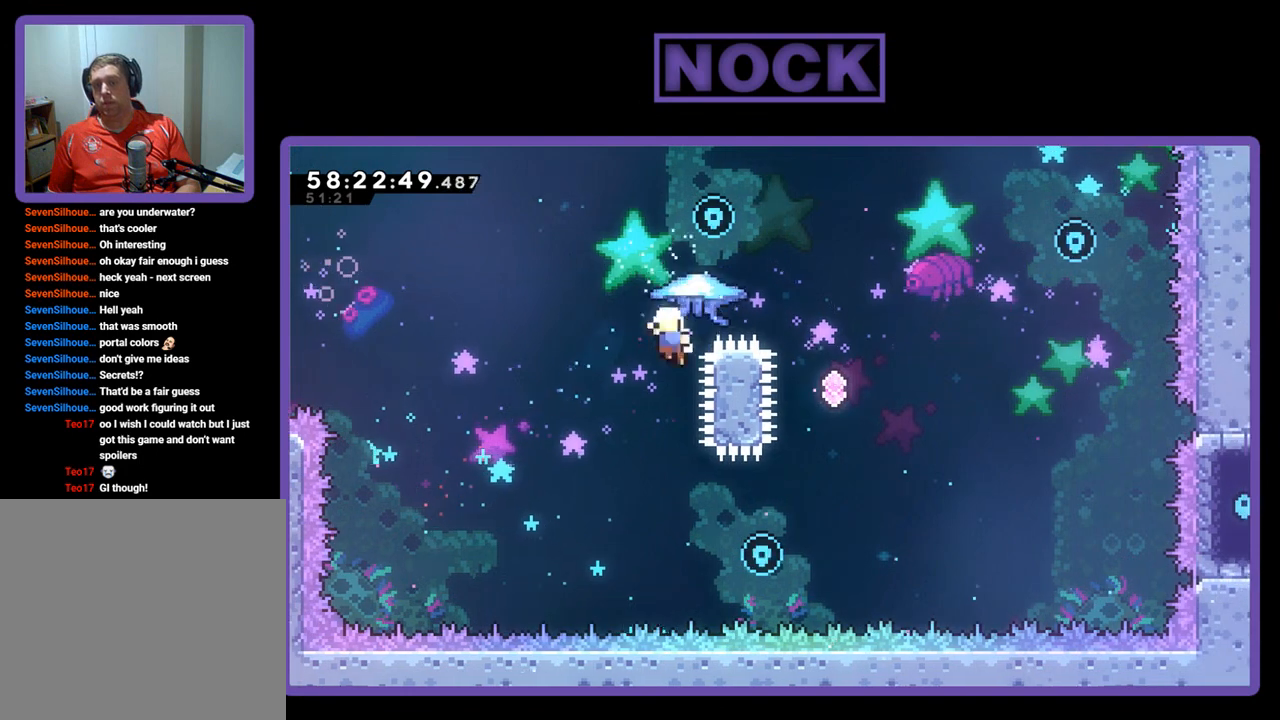
{"buttons": [], "right_stick": "center", "events": [[100, "DPAD_LEFT", "down"], [233, "CIRCLE", "up"], [233, "DPAD_LEFT", "up"], [233, "DPAD_UP", "up"], [233, "R2", "up"]]}
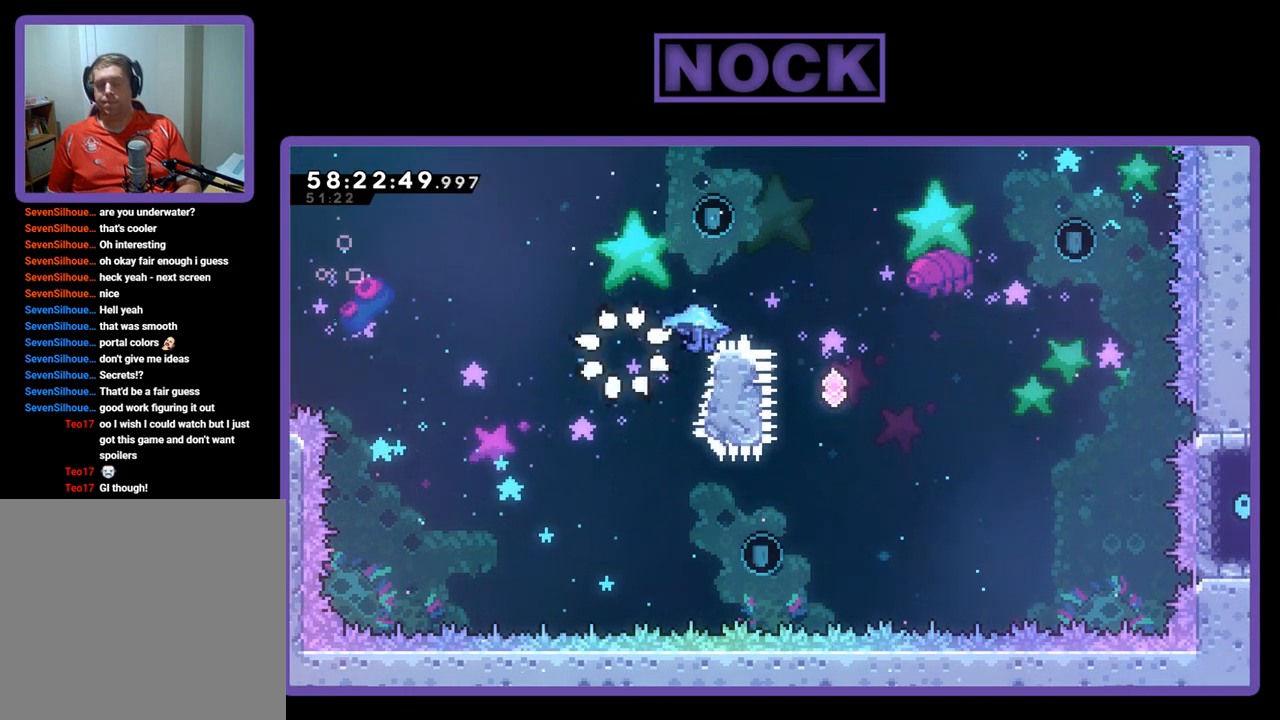
{"buttons": [], "right_stick": "center", "events": []}
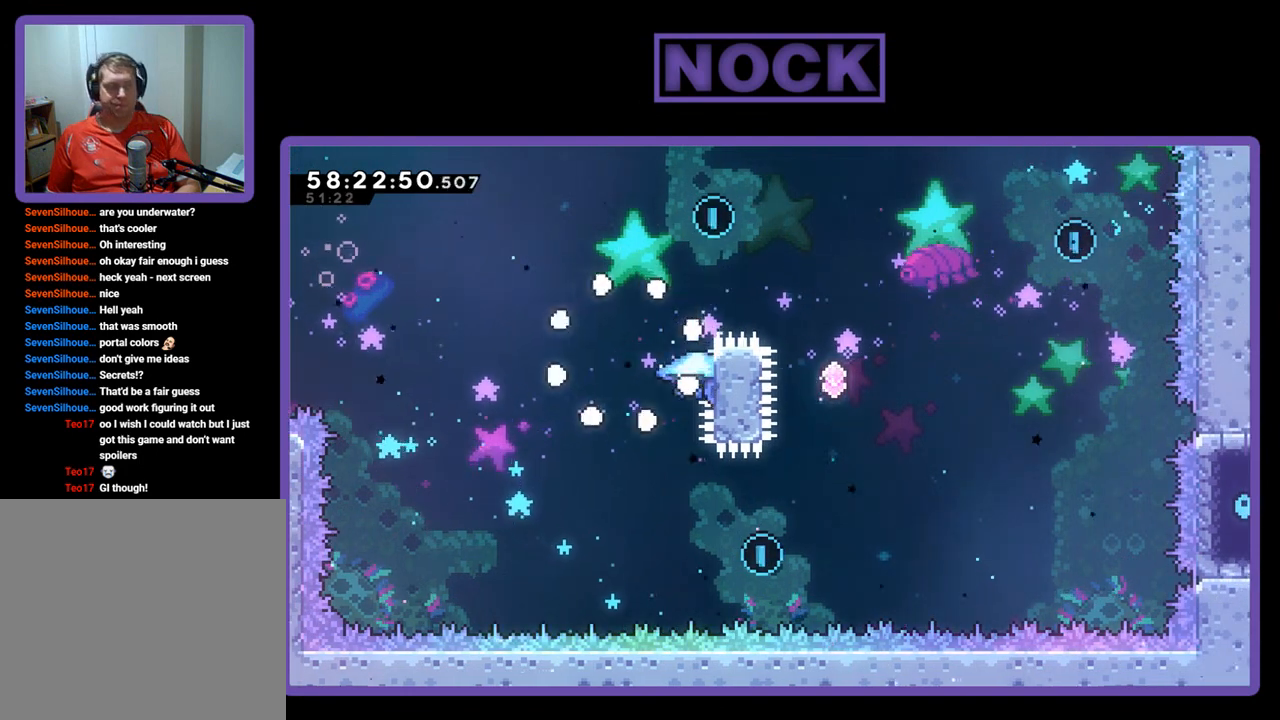
{"buttons": [], "right_stick": "center", "events": []}
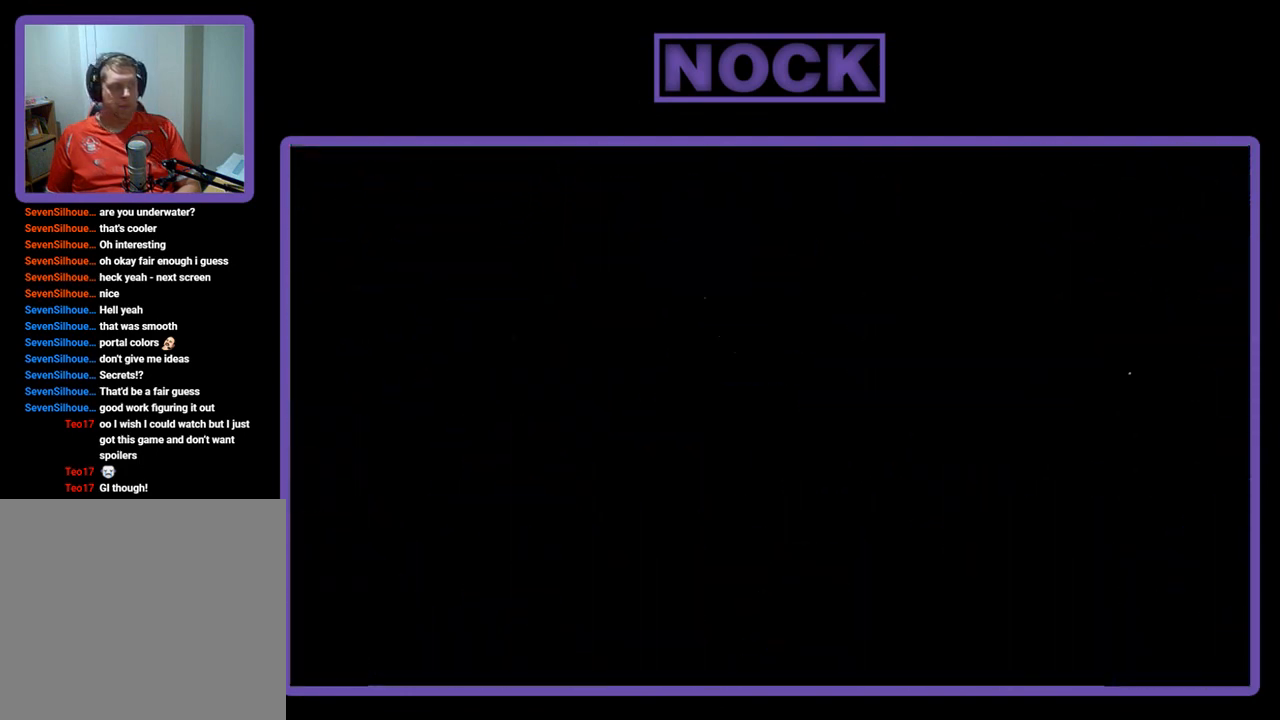
{"buttons": ["R2"], "right_stick": "center", "events": [[67, "R2", "down"]]}
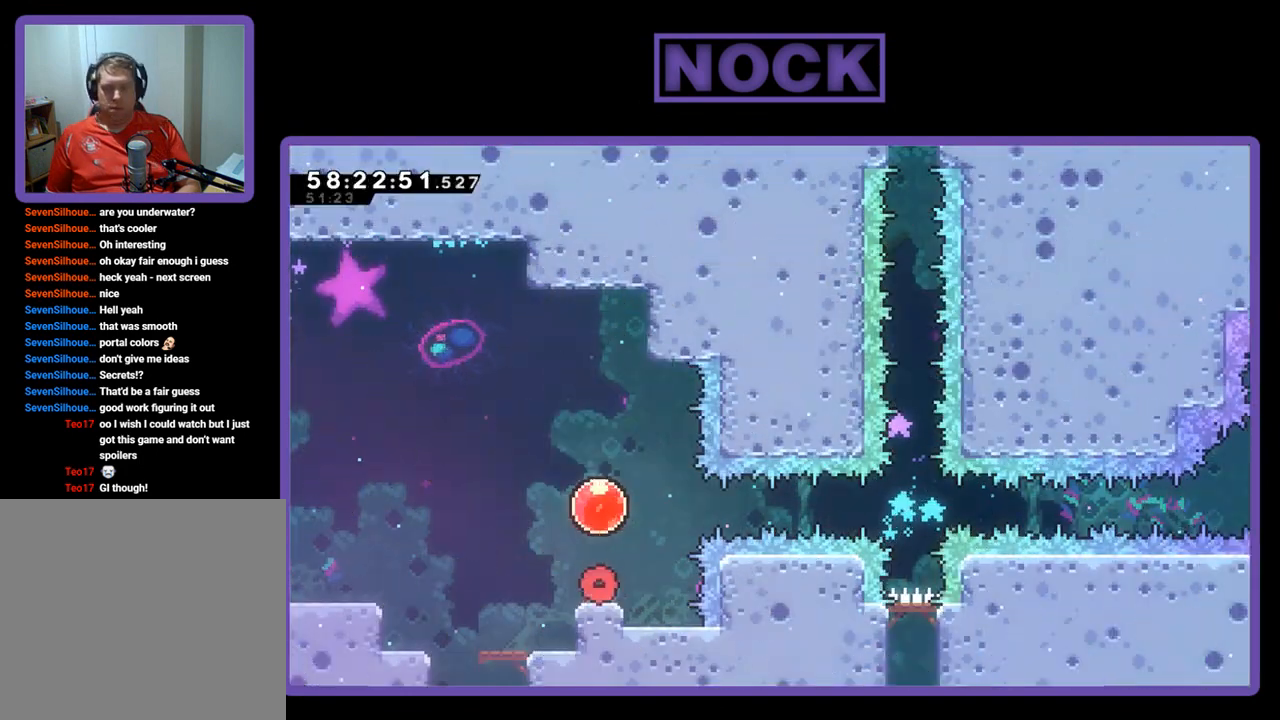
{"buttons": ["R2", "DPAD_RIGHT"], "right_stick": "center", "events": [[267, "CROSS", "down"], [367, "DPAD_RIGHT", "down"], [400, "CROSS", "up"]]}
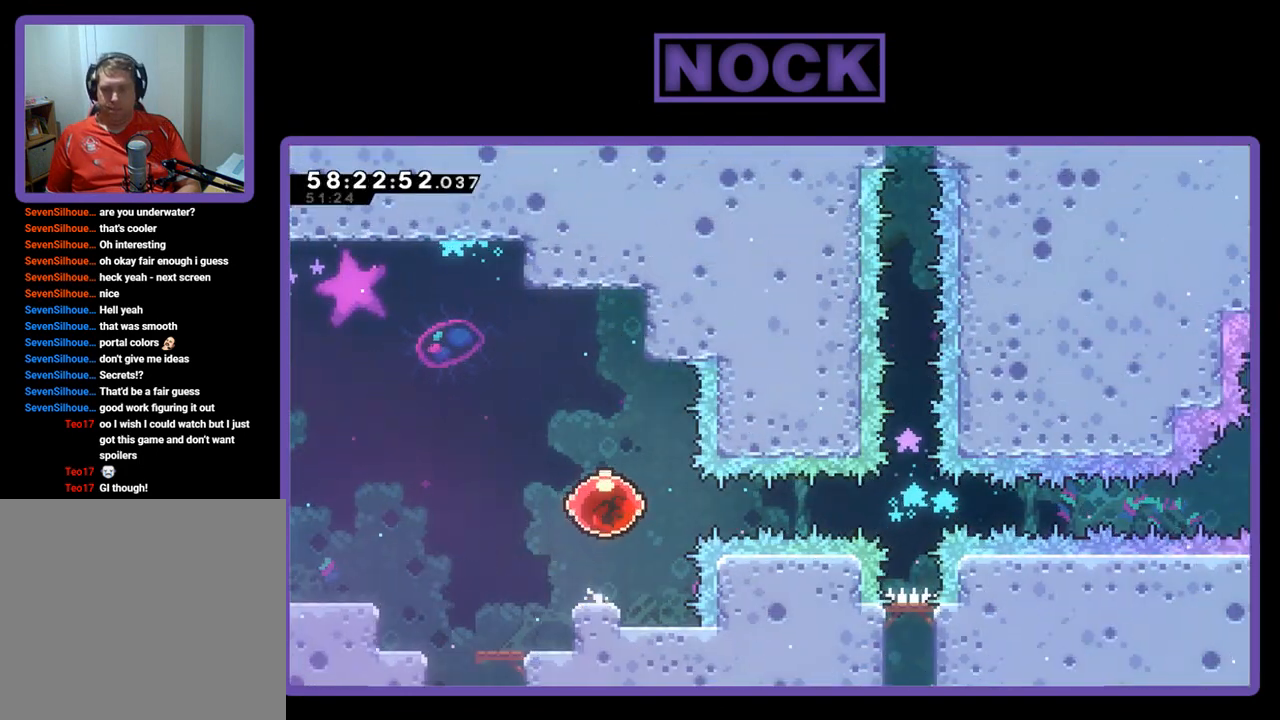
{"buttons": ["R2", "DPAD_RIGHT"], "right_stick": "center", "events": []}
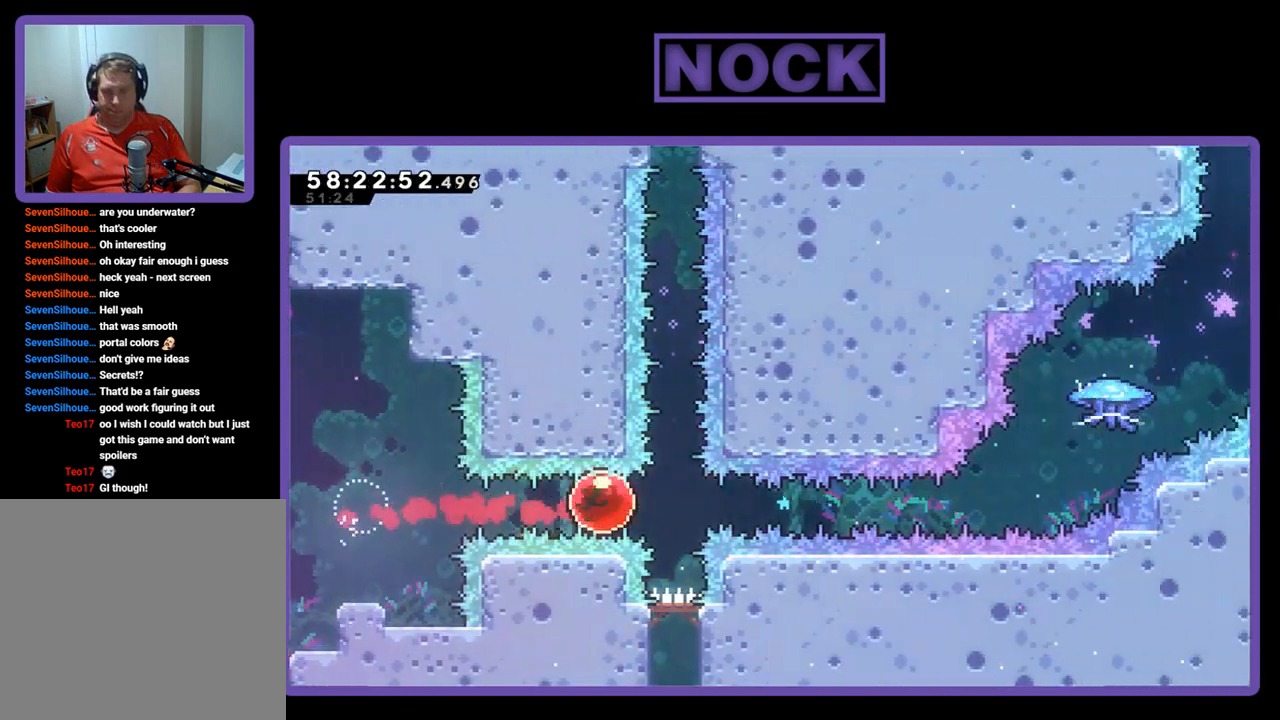
{"buttons": ["R2", "DPAD_RIGHT"], "right_stick": "center", "events": []}
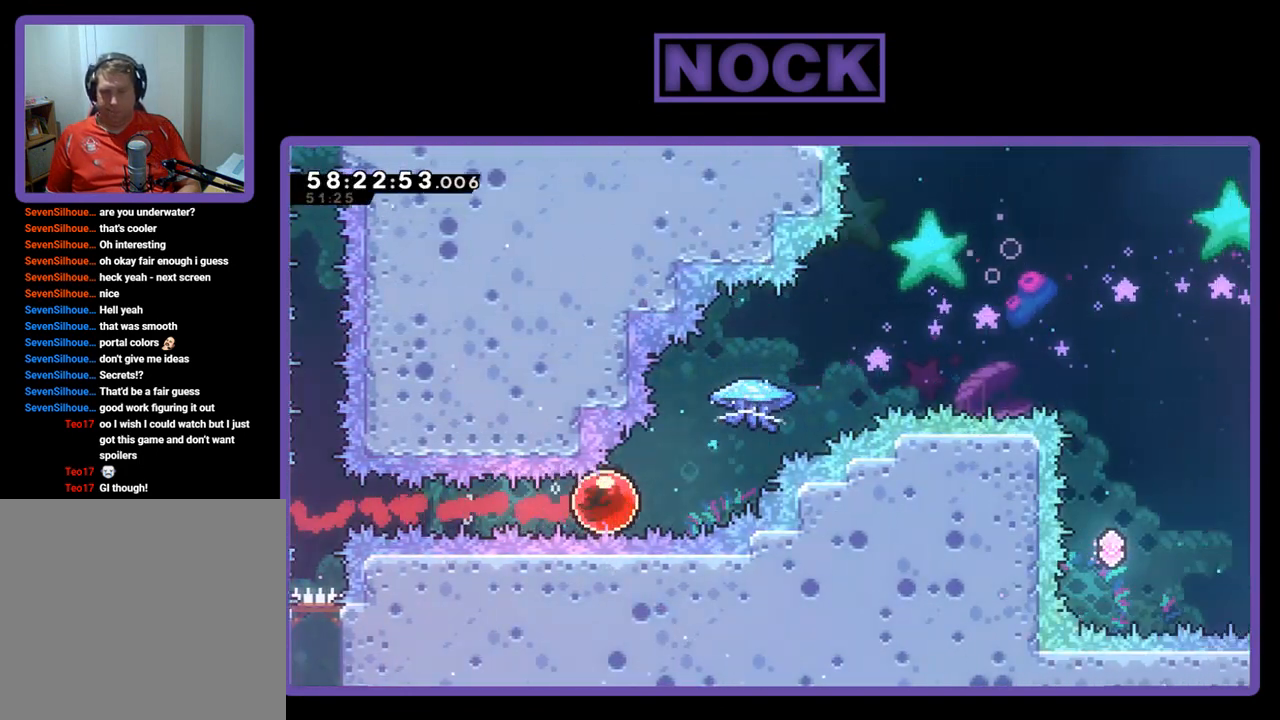
{"buttons": ["R2", "DPAD_UP", "DPAD_RIGHT"], "right_stick": "center", "events": [[33, "DPAD_UP", "down"], [67, "CIRCLE", "down"], [433, "CIRCLE", "up"]]}
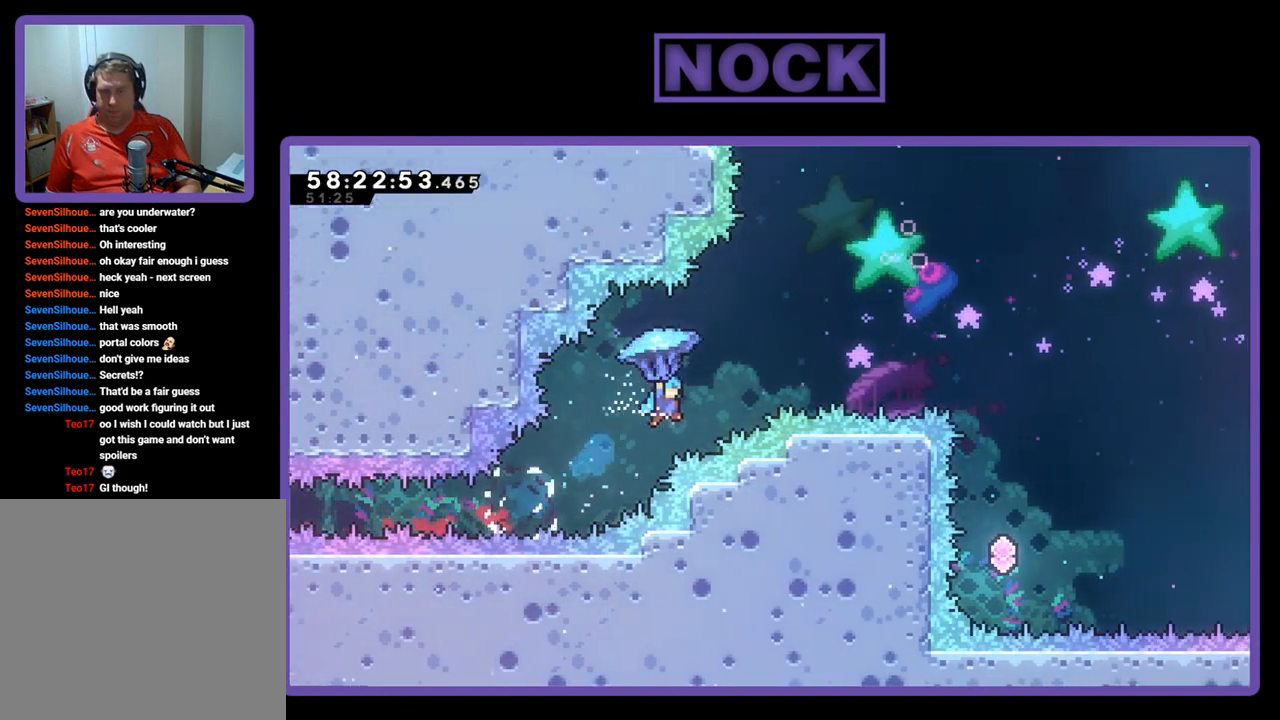
{"buttons": ["R2", "DPAD_UP", "DPAD_RIGHT"], "right_stick": "center", "events": []}
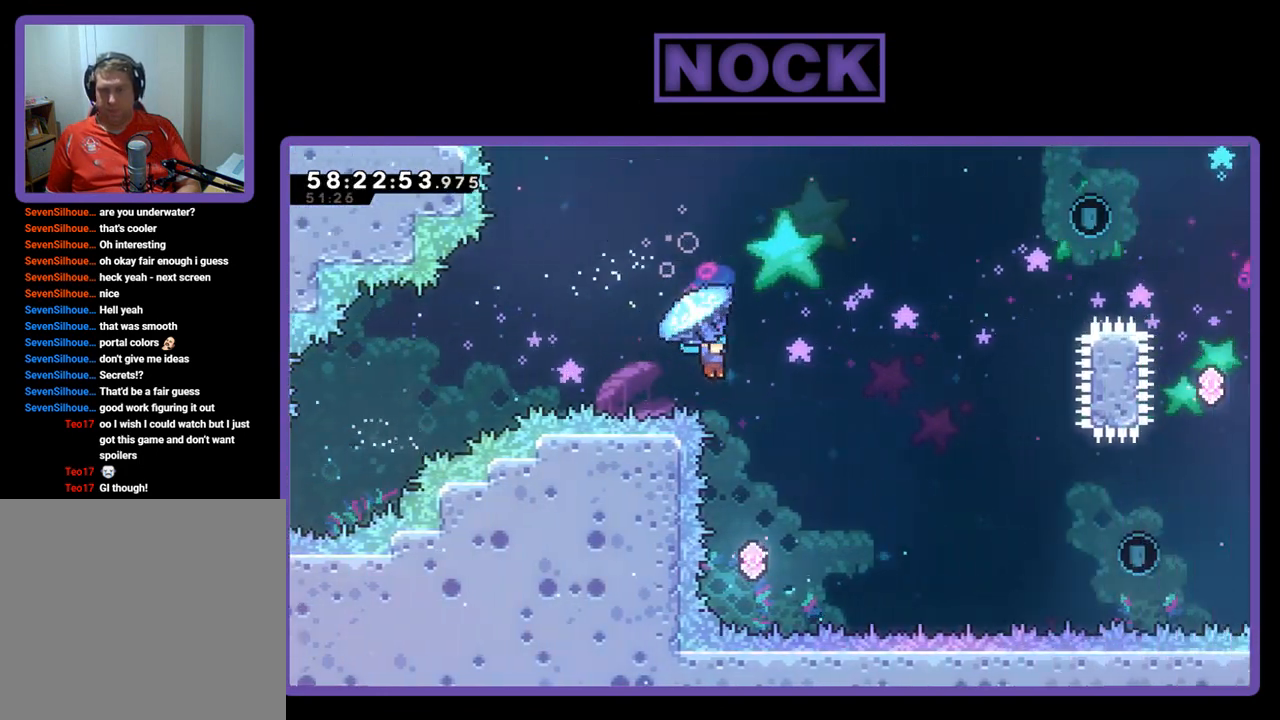
{"buttons": ["DPAD_LEFT"], "right_stick": "center", "events": [[167, "DPAD_RIGHT", "up"], [167, "R2", "up"], [200, "DPAD_UP", "up"], [367, "DPAD_LEFT", "down"]]}
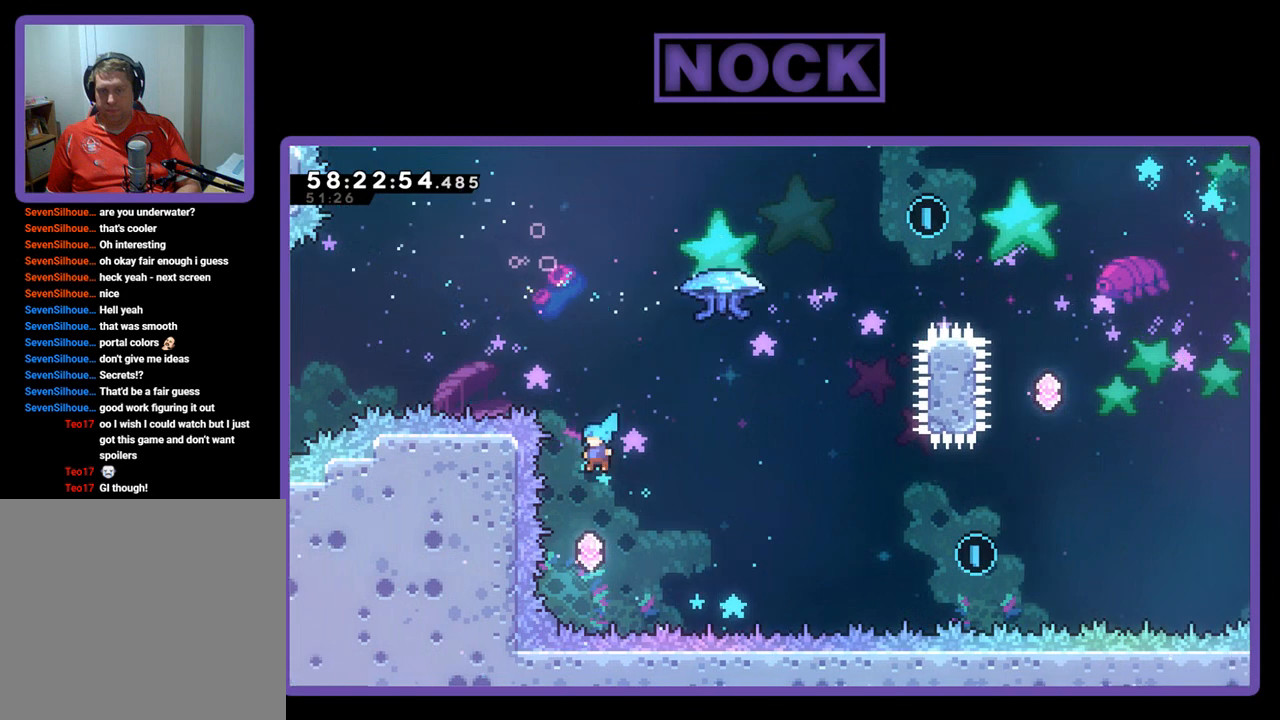
{"buttons": ["CIRCLE", "R2", "DPAD_UP", "DPAD_RIGHT"], "right_stick": "center", "events": [[33, "DPAD_LEFT", "up"], [100, "DPAD_RIGHT", "down"], [100, "DPAD_UP", "down"], [233, "CIRCLE", "down"], [233, "R2", "down"]]}